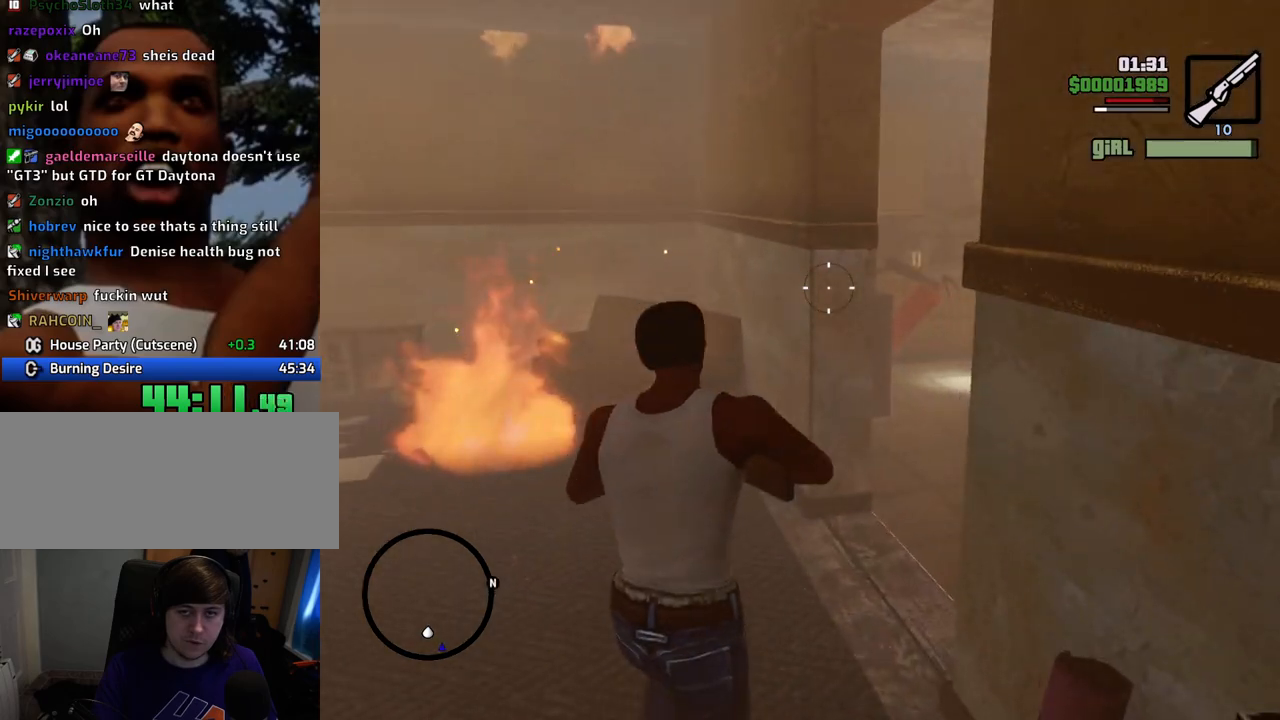
Gameplay with keyboard and mouse; each line is a JSON object with the keys and mouse buttons held at the frame after it. "events" lists presses ("down") and releases ("up") of "1", "2", "3", "4", "5", "6", "a", "alt", "c", "ctrl", "d", "down", "e", "escape", "f", "f1", "f2", "f3", "g", "h", "left", "num2", "q", "r", "right", "s", "shift", "space", "t", "tab", "up", "v", "w", "x", "z", "mouse_left", "mouse_middle", "mouse_right", "mouse_wheel_up" and "mouse_wheel_down" between this image and that frame as [ms after this image, input, new state], when the widget could be followed in between. "mouse_left", "mouse_middle", "mouse_right", "mouse_wheel_up", "mouse_wheel_down" = the "left", "middle", "right", "wheel_up", "wheel_down" buttons of the "mouse" list. No other keys are recorded. Mouse movement is not recorded.
{"keys": ["4", "w"], "mouse": ["right"], "events": [[67, "4", "down"], [167, "4", "up"], [218, "4", "down"], [351, "4", "up"], [451, "4", "down"]]}
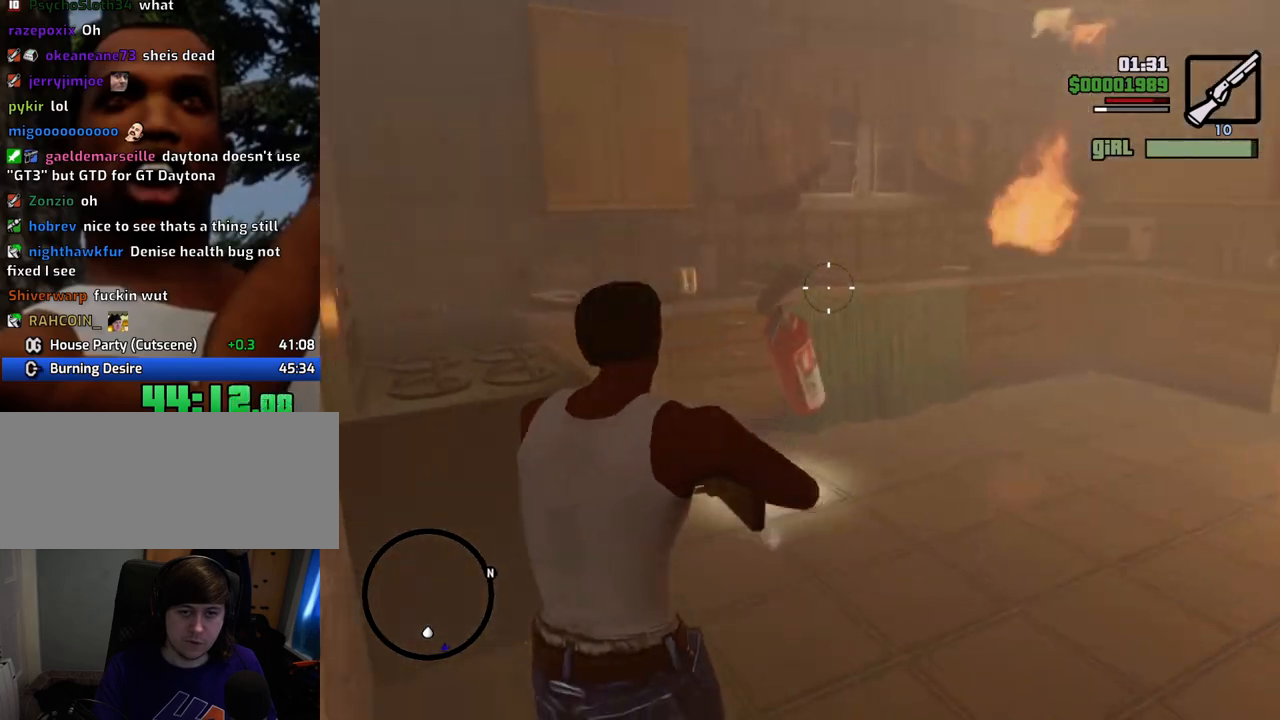
{"keys": ["4", "w"], "mouse": ["right"], "events": [[33, "4", "up"], [83, "4", "down"], [183, "4", "up"], [267, "4", "down"], [367, "4", "up"], [400, "4", "down"]]}
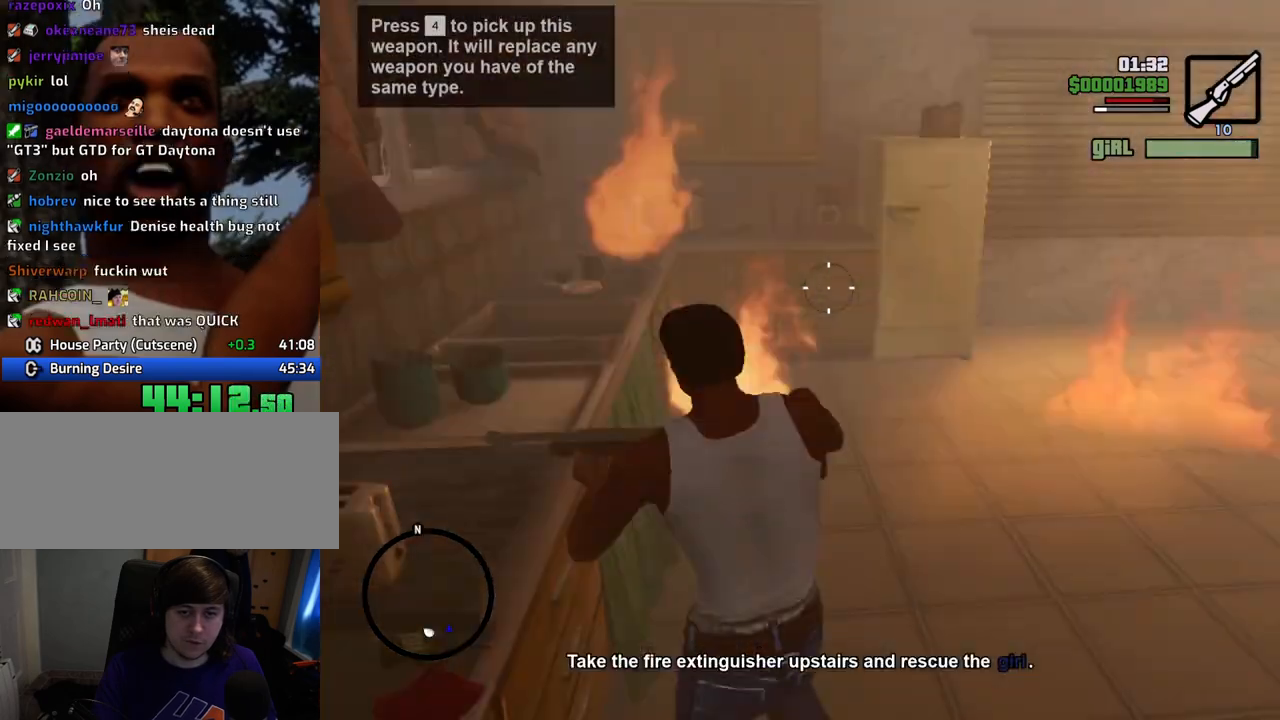
{"keys": ["w"], "mouse": ["right"], "events": [[50, "4", "up"]]}
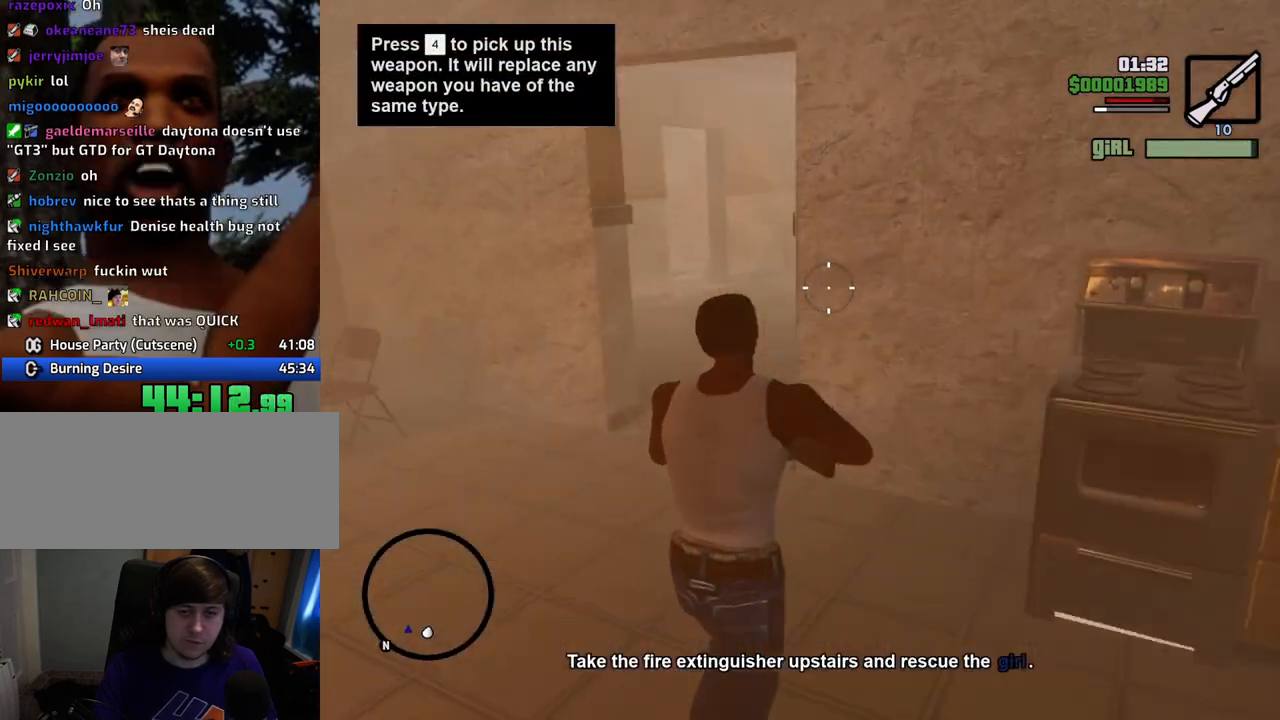
{"keys": ["w"], "mouse": ["right"], "events": []}
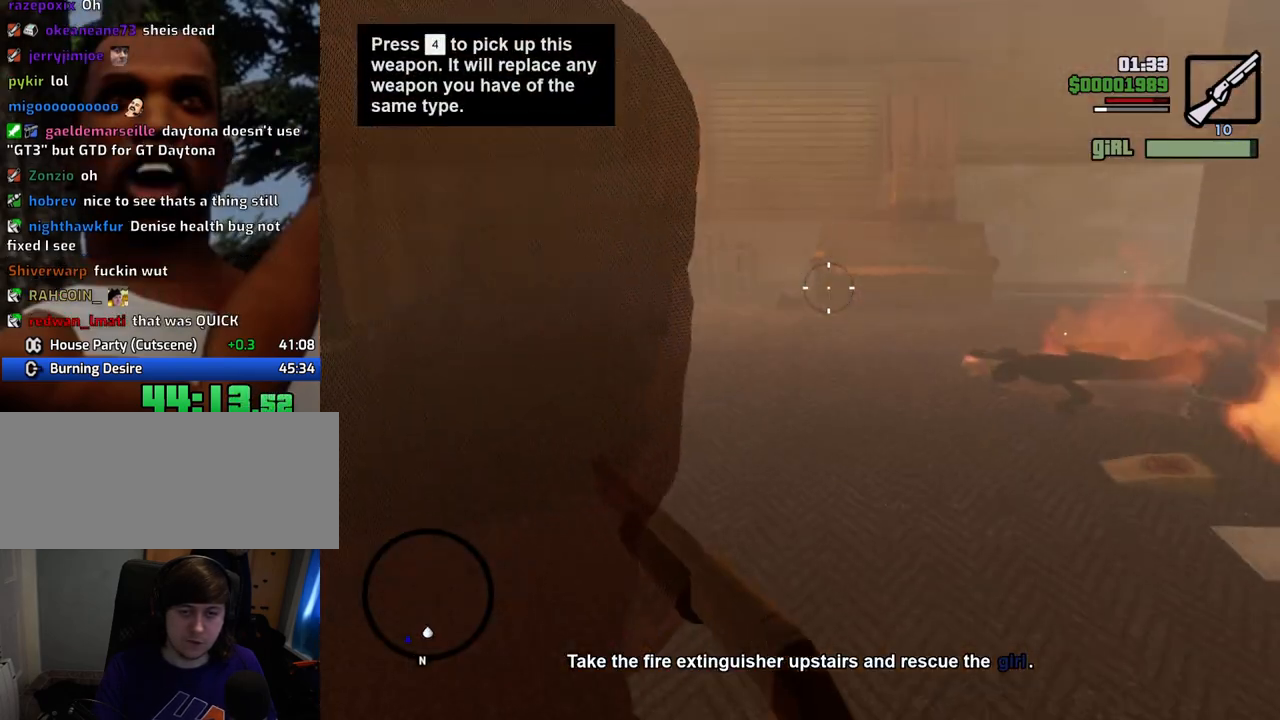
{"keys": ["w"], "mouse": ["right"], "events": []}
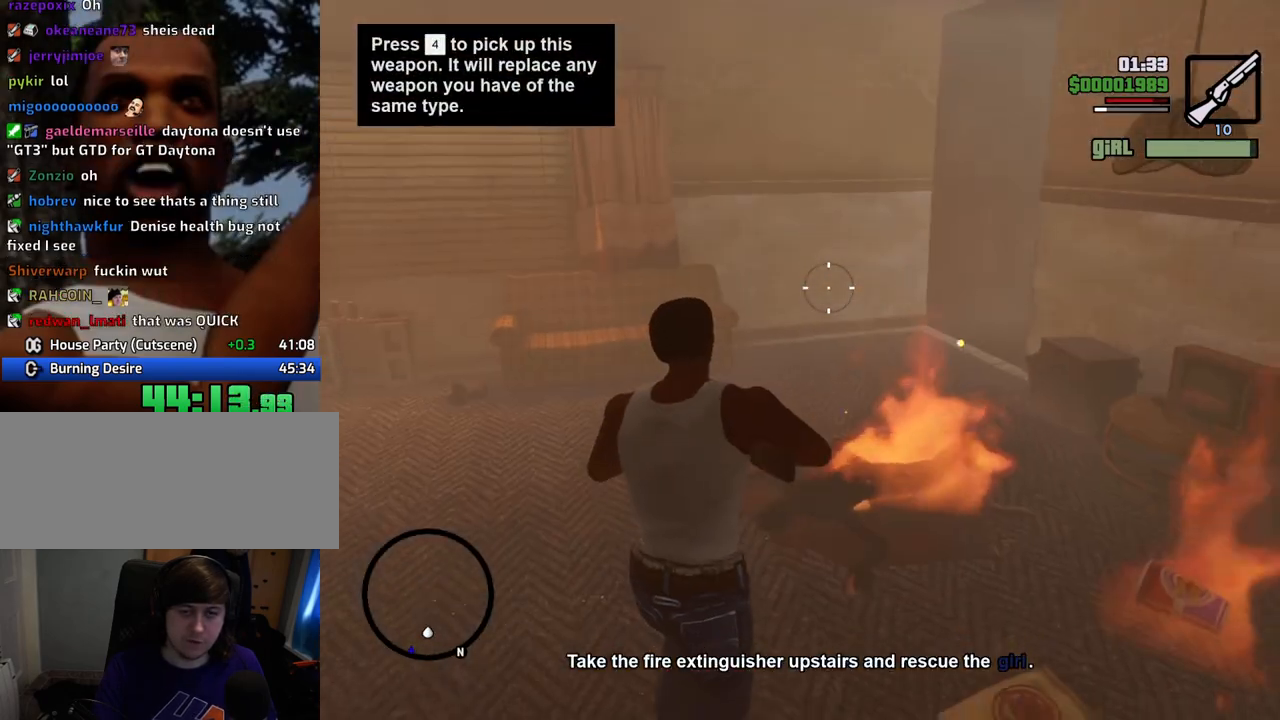
{"keys": ["w"], "mouse": ["right"], "events": []}
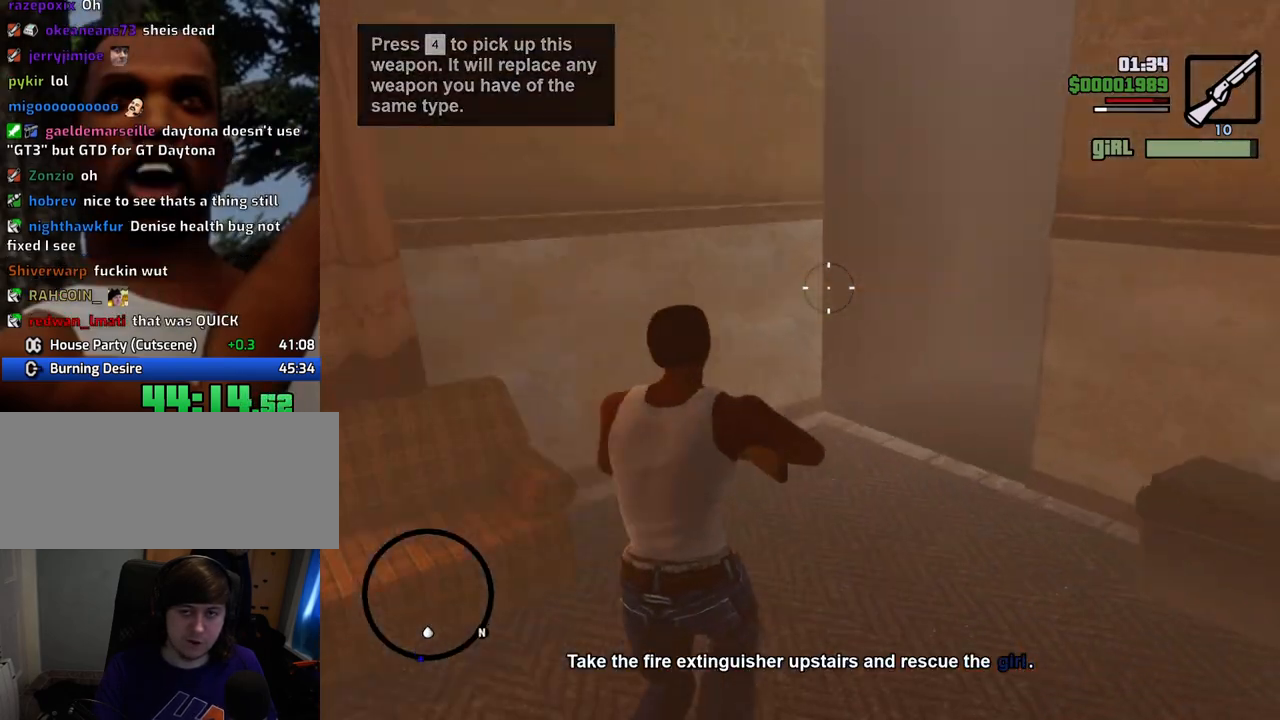
{"keys": ["w"], "mouse": ["right"], "events": []}
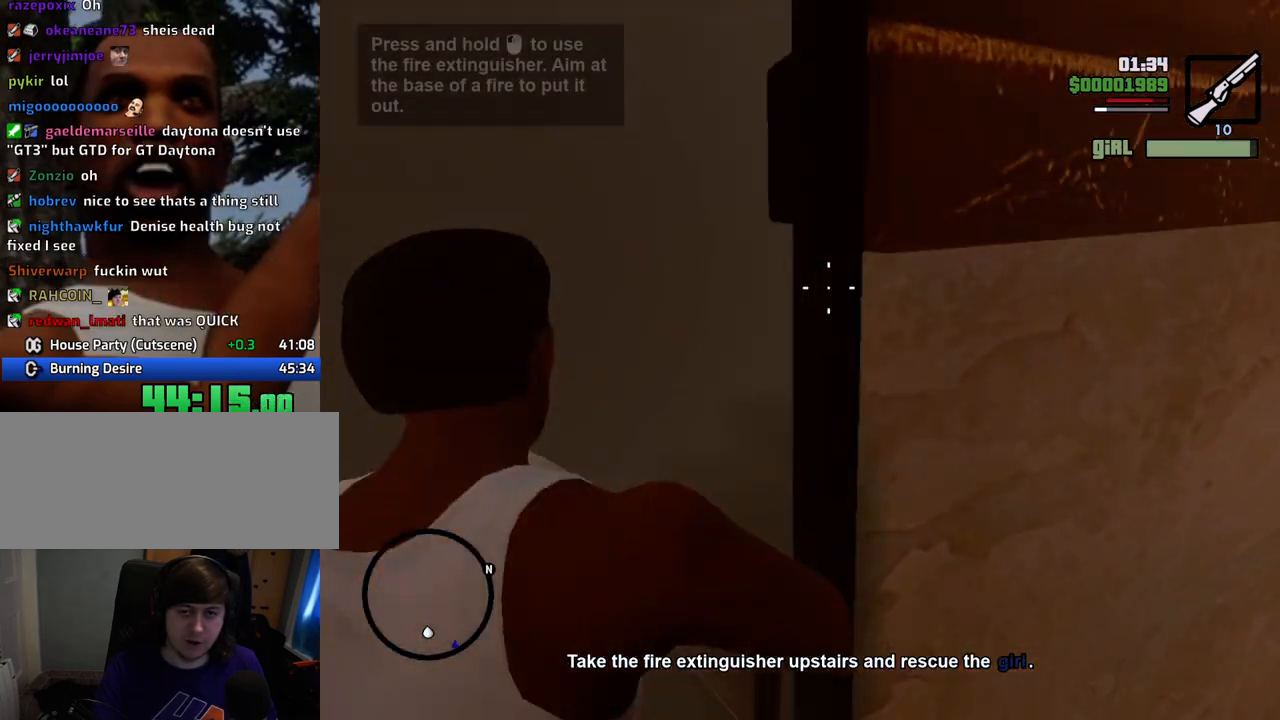
{"keys": ["w"], "mouse": ["right"], "events": []}
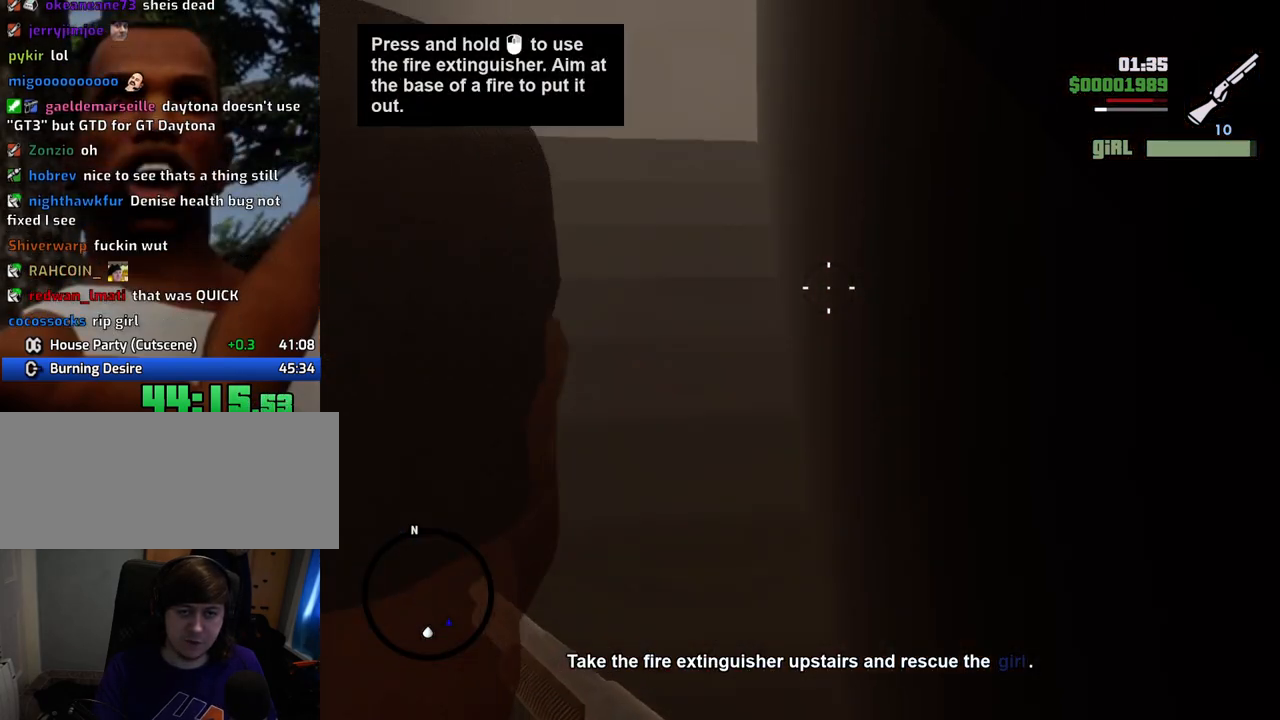
{"keys": ["w"], "mouse": ["right"], "events": []}
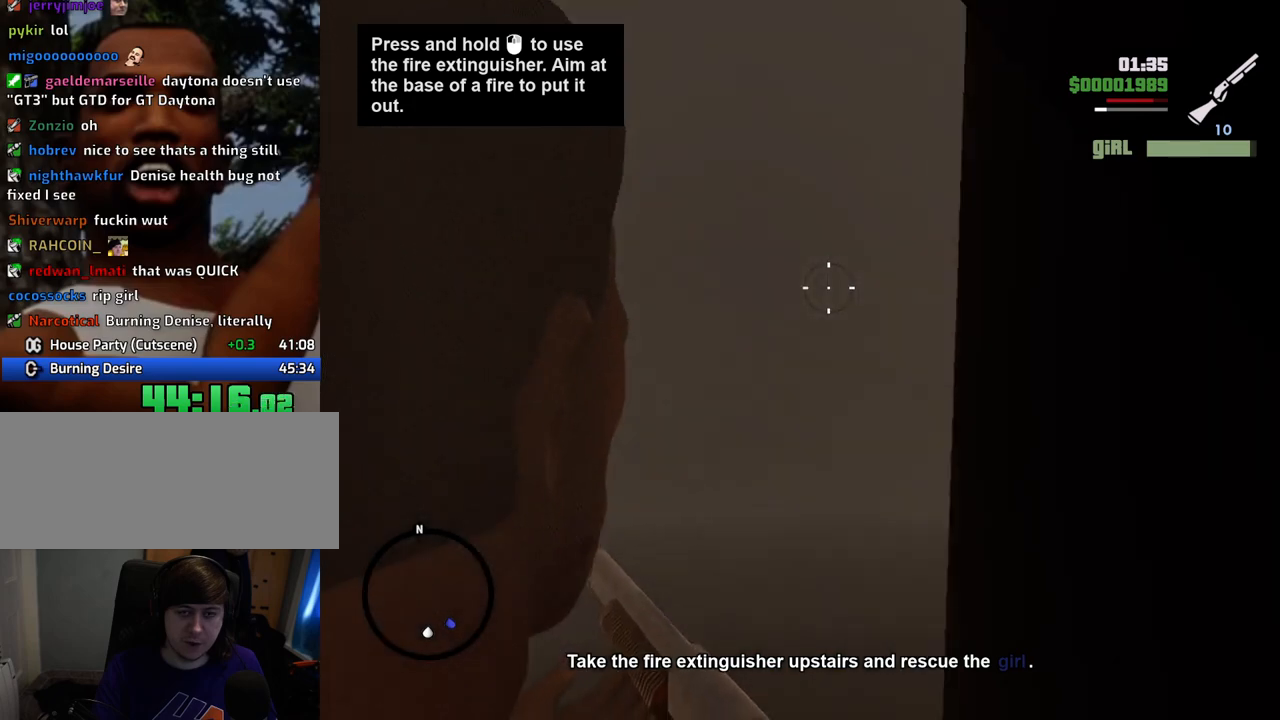
{"keys": ["w"], "mouse": ["right"], "events": []}
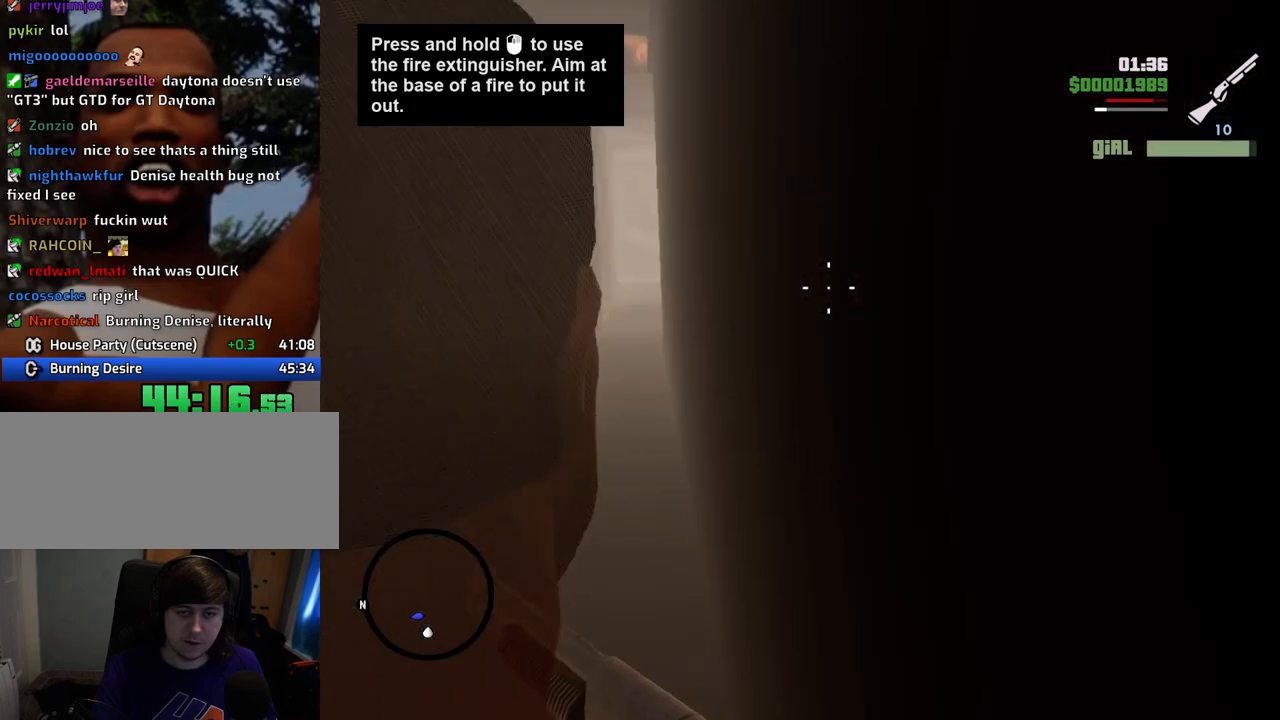
{"keys": ["w"], "mouse": ["right"], "events": []}
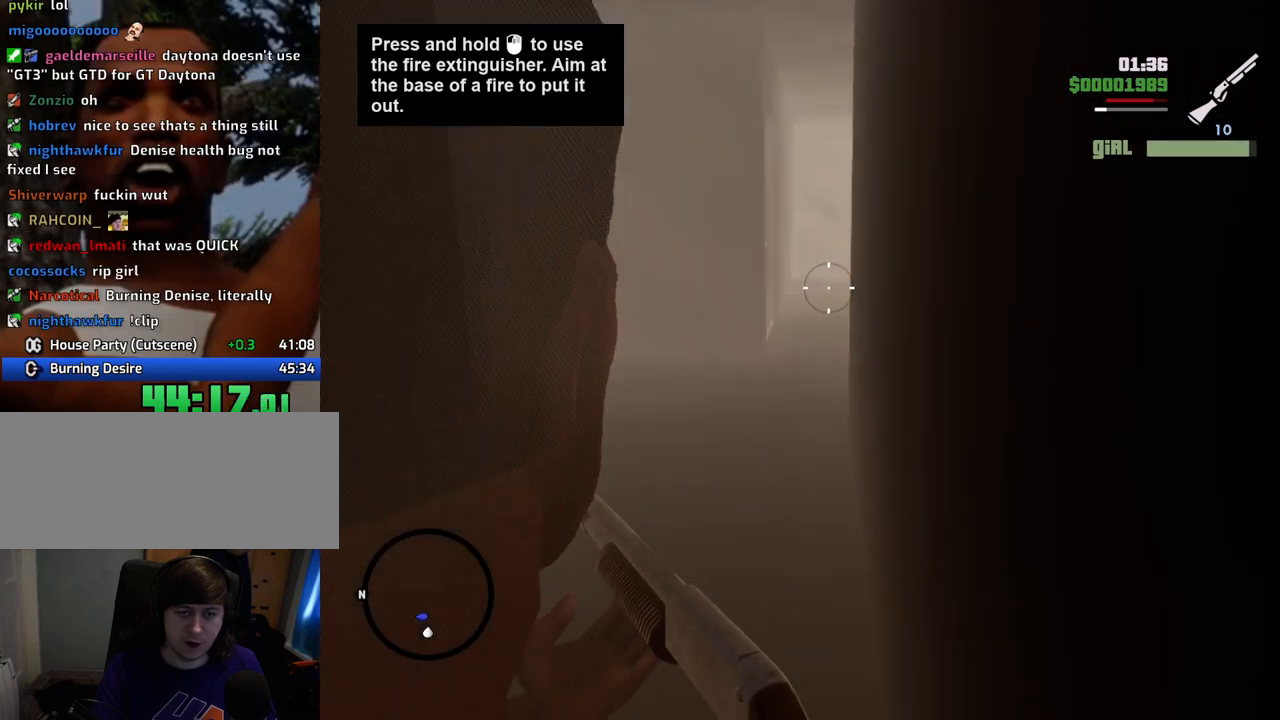
{"keys": ["w"], "mouse": ["right"], "events": []}
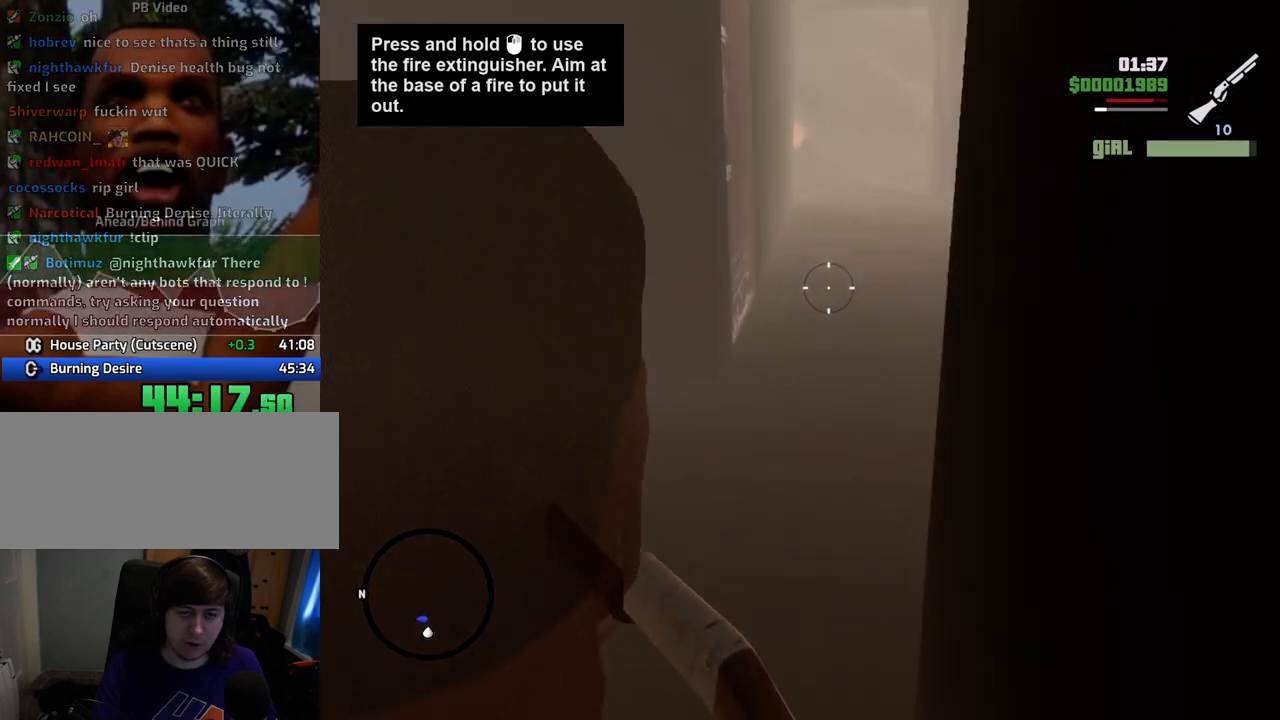
{"keys": ["w"], "mouse": ["right"], "events": []}
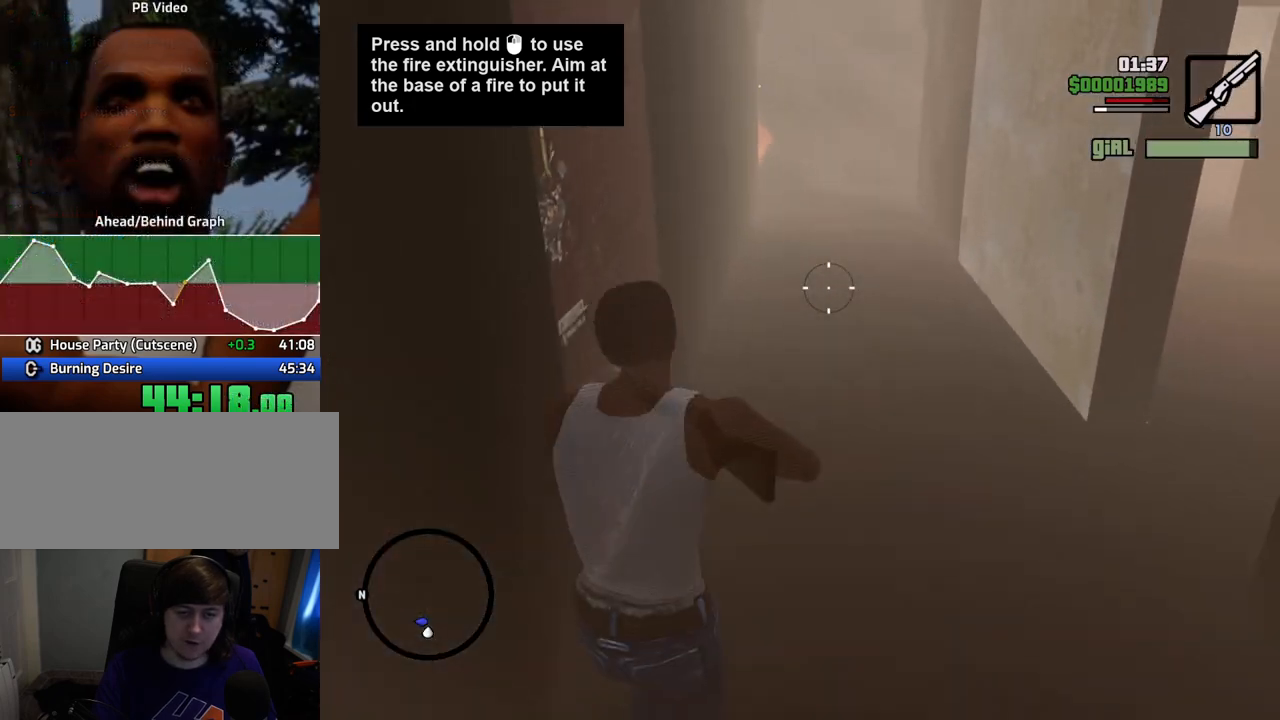
{"keys": ["w"], "mouse": ["right"], "events": []}
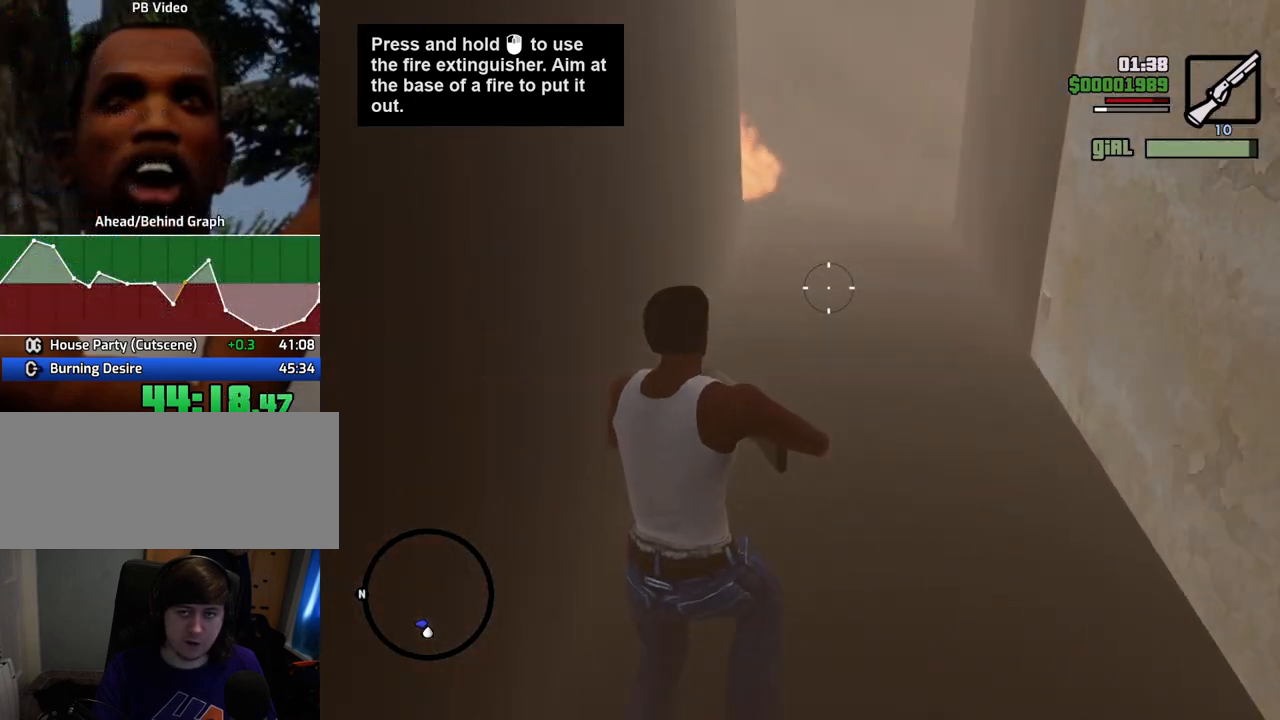
{"keys": ["d", "w"], "mouse": [], "events": [[50, "mouse_right", "up"], [200, "d", "down"], [251, "mouse_wheel_down", "down"], [334, "mouse_wheel_down", "up"]]}
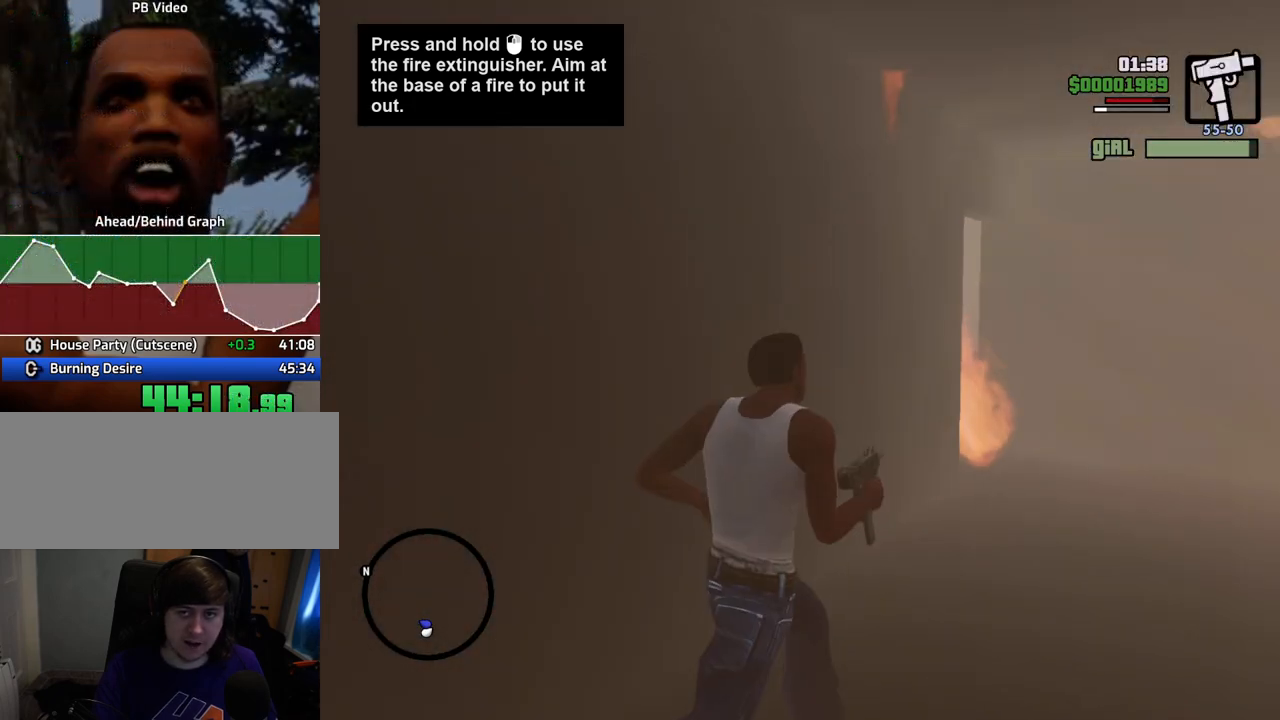
{"keys": ["w"], "mouse": [], "events": [[17, "mouse_wheel_down", "down"], [67, "mouse_wheel_down", "up"], [251, "d", "up"], [351, "mouse_wheel_down", "down"], [401, "mouse_wheel_down", "up"]]}
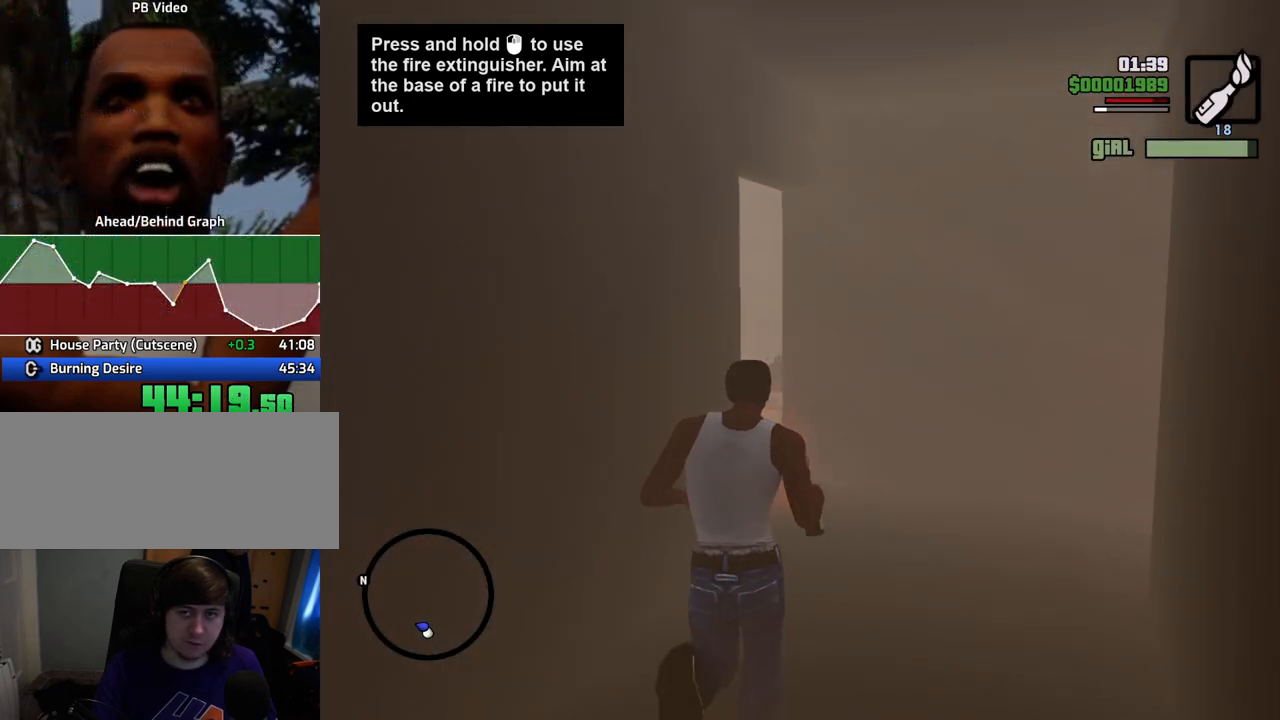
{"keys": ["d", "w"], "mouse": [], "events": [[134, "w", "up"], [167, "mouse_wheel_down", "down"], [268, "mouse_wheel_down", "up"], [451, "d", "down"], [451, "w", "down"]]}
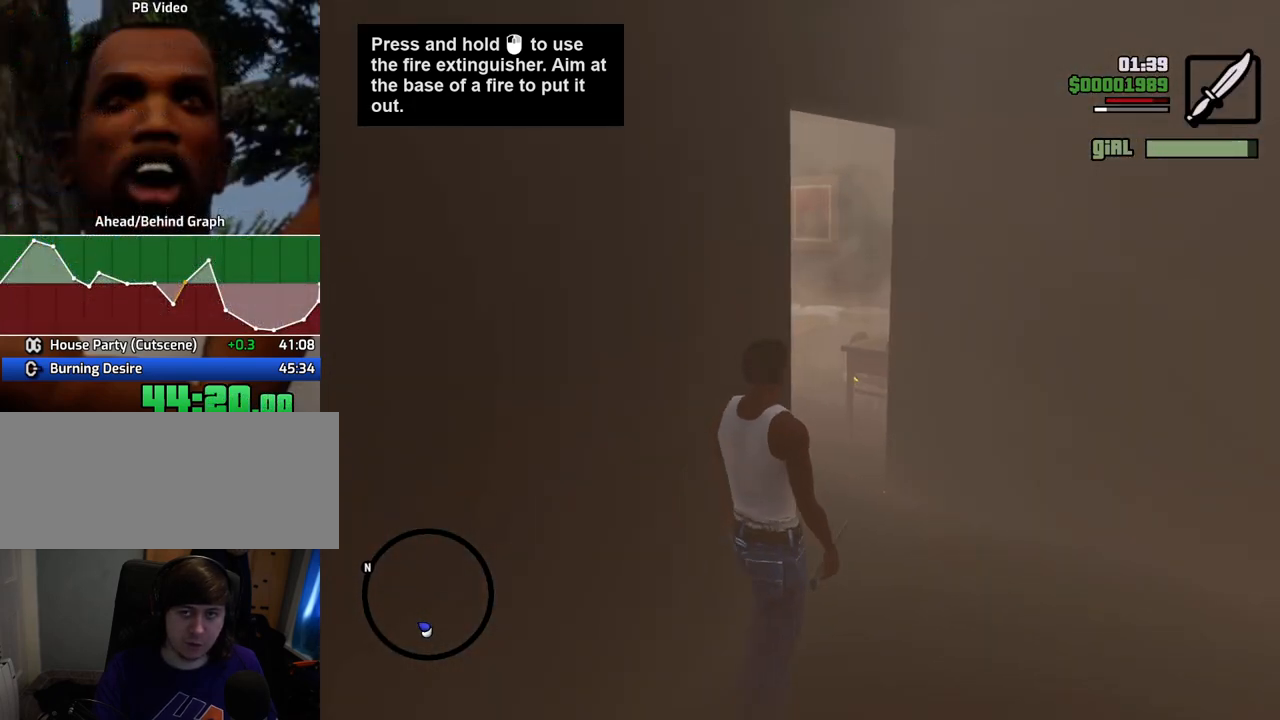
{"keys": [], "mouse": [], "events": [[83, "mouse_wheel_down", "down"], [133, "d", "up"], [133, "mouse_wheel_down", "up"], [133, "w", "up"], [467, "mouse_wheel_down", "down"], [501, "mouse_wheel_down", "up"]]}
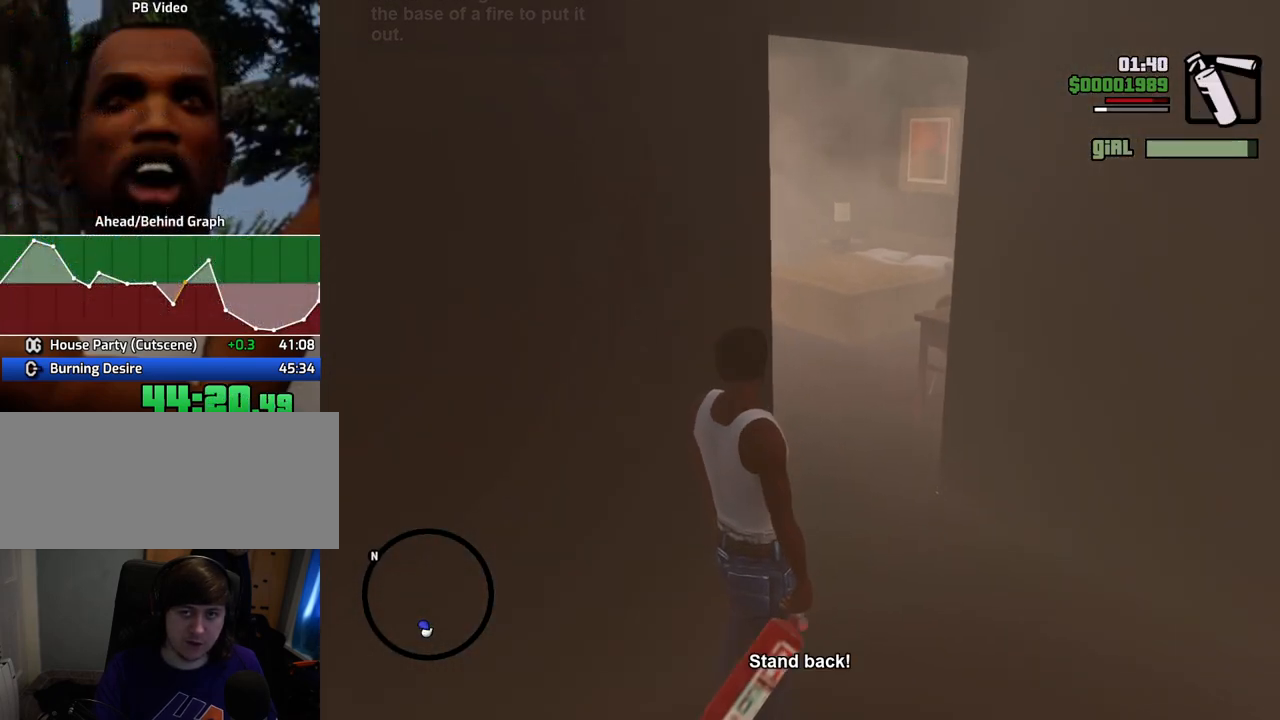
{"keys": [], "mouse": ["left", "right"], "events": [[150, "mouse_right", "down"], [200, "mouse_left", "down"]]}
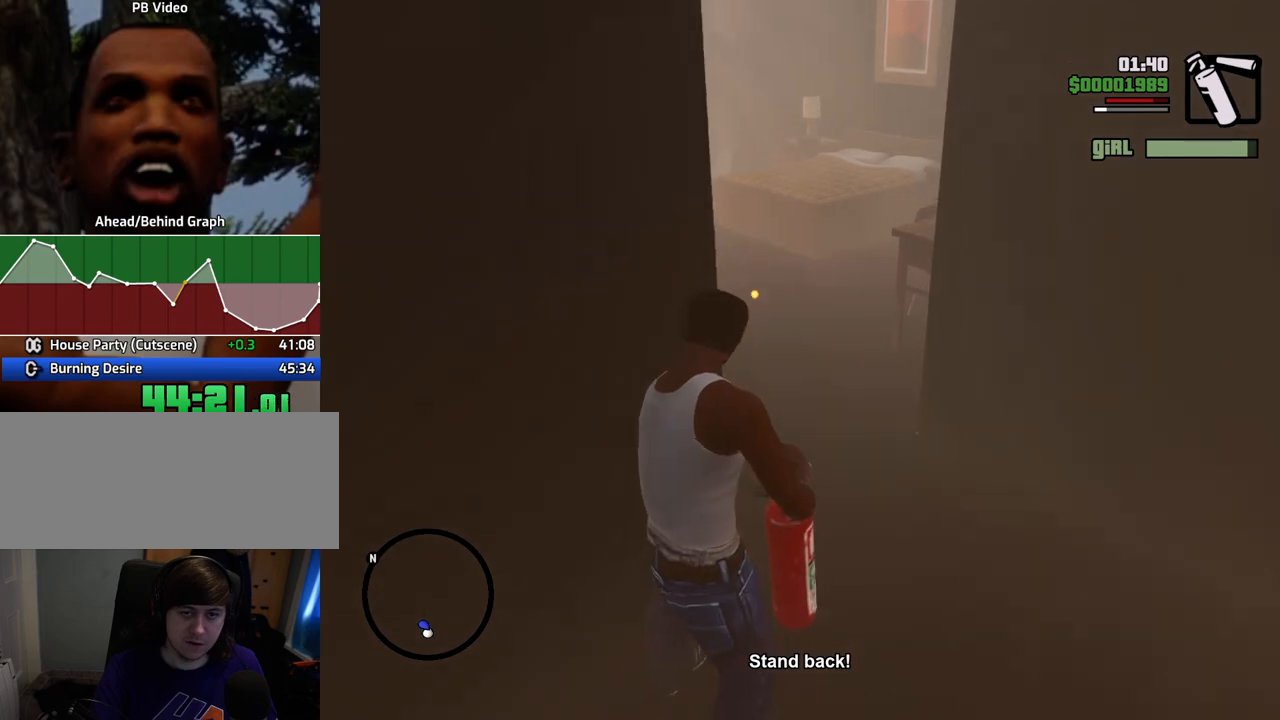
{"keys": ["d"], "mouse": ["left", "right"], "events": [[167, "d", "down"]]}
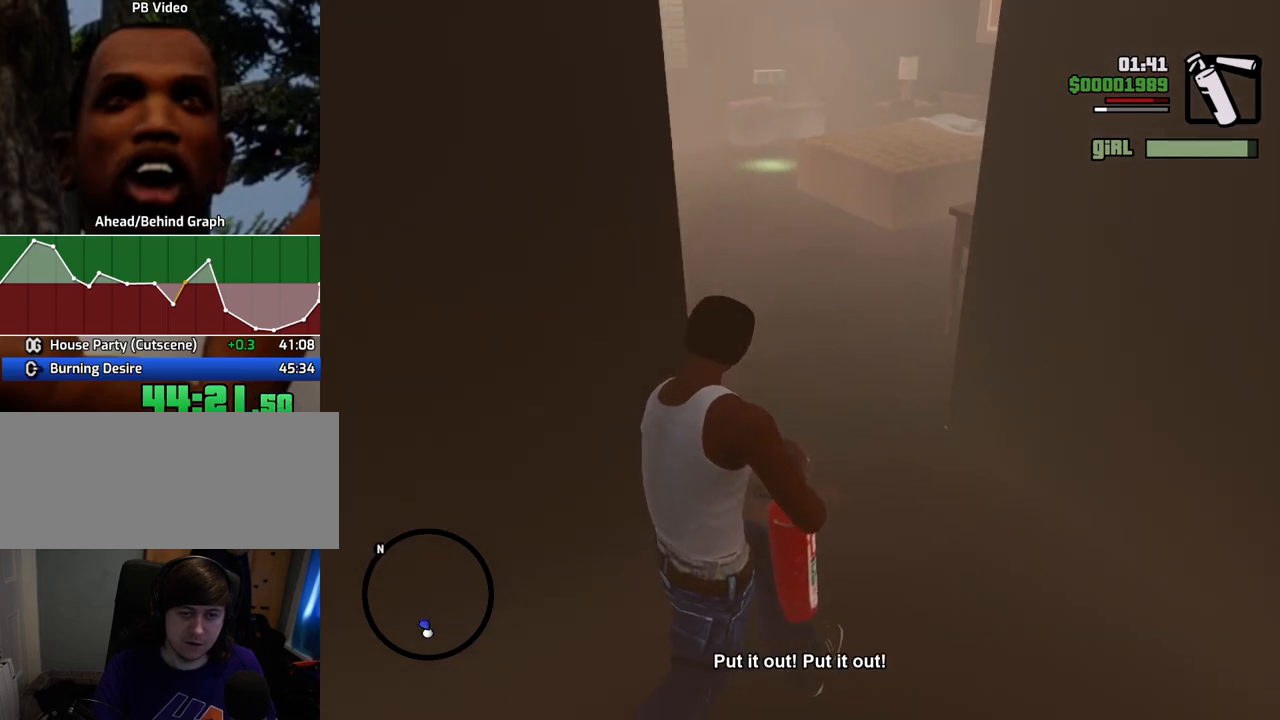
{"keys": [], "mouse": ["left", "right"], "events": [[468, "d", "up"]]}
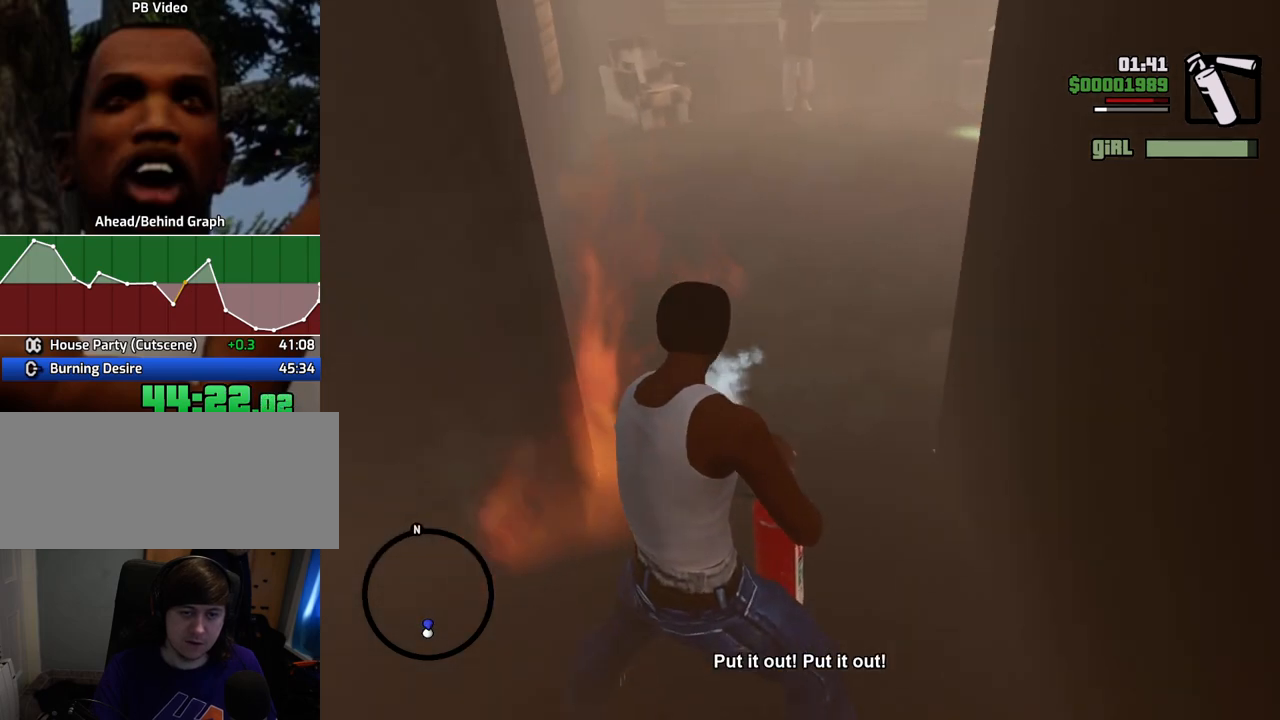
{"keys": ["a"], "mouse": ["left", "right"], "events": [[50, "a", "down"], [100, "s", "down"], [468, "s", "up"]]}
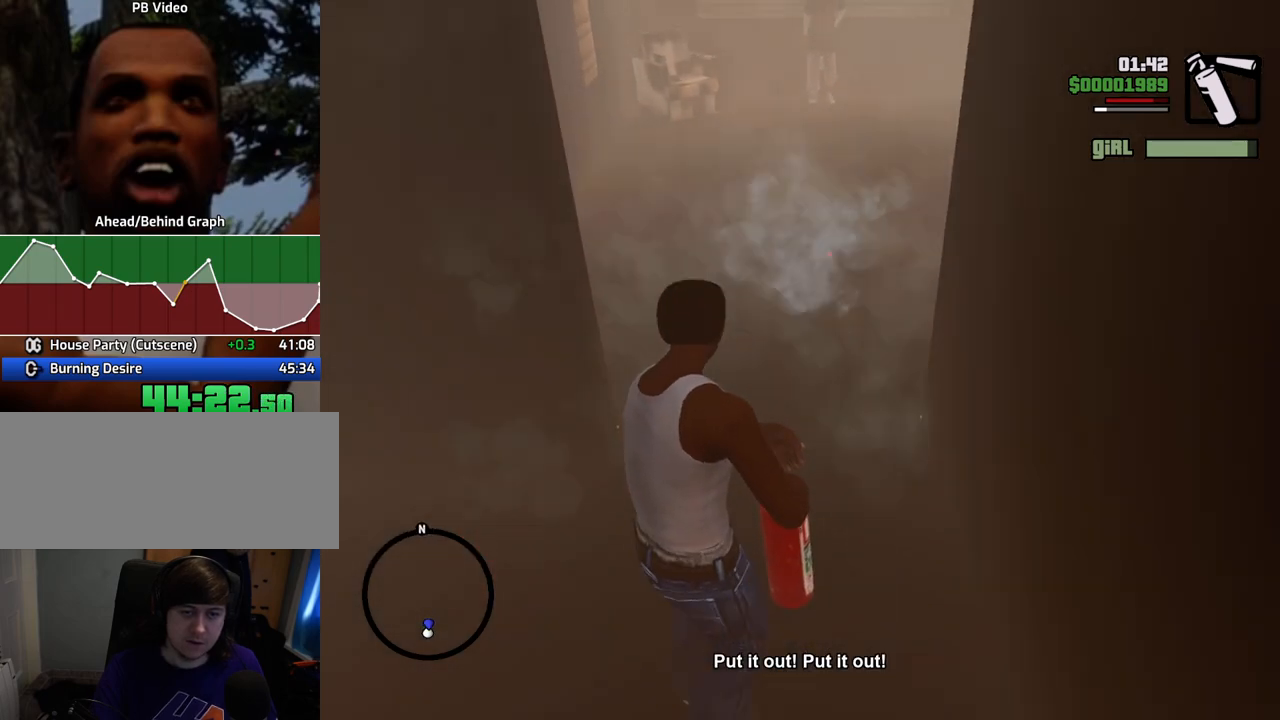
{"keys": ["d"], "mouse": ["left", "right"], "events": [[251, "a", "up"], [351, "d", "down"]]}
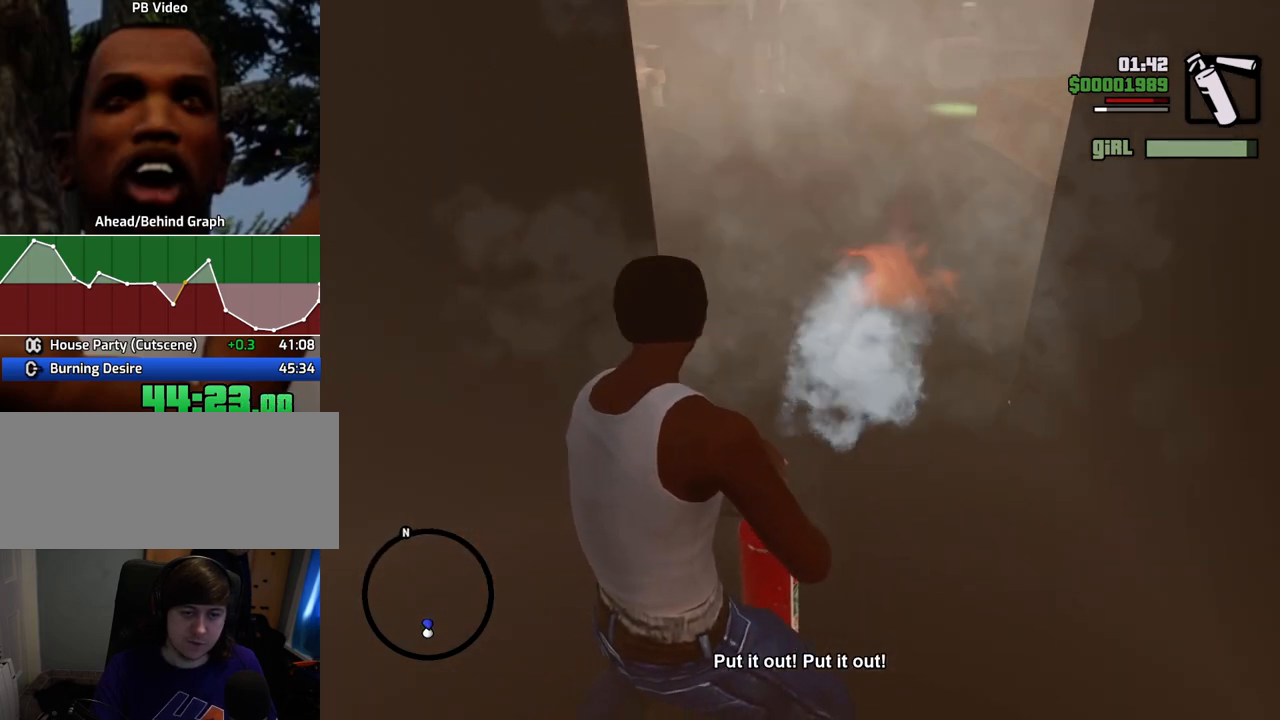
{"keys": ["d", "w"], "mouse": ["left", "right"], "events": [[33, "w", "down"], [183, "w", "up"], [217, "d", "up"], [367, "w", "down"], [501, "d", "down"]]}
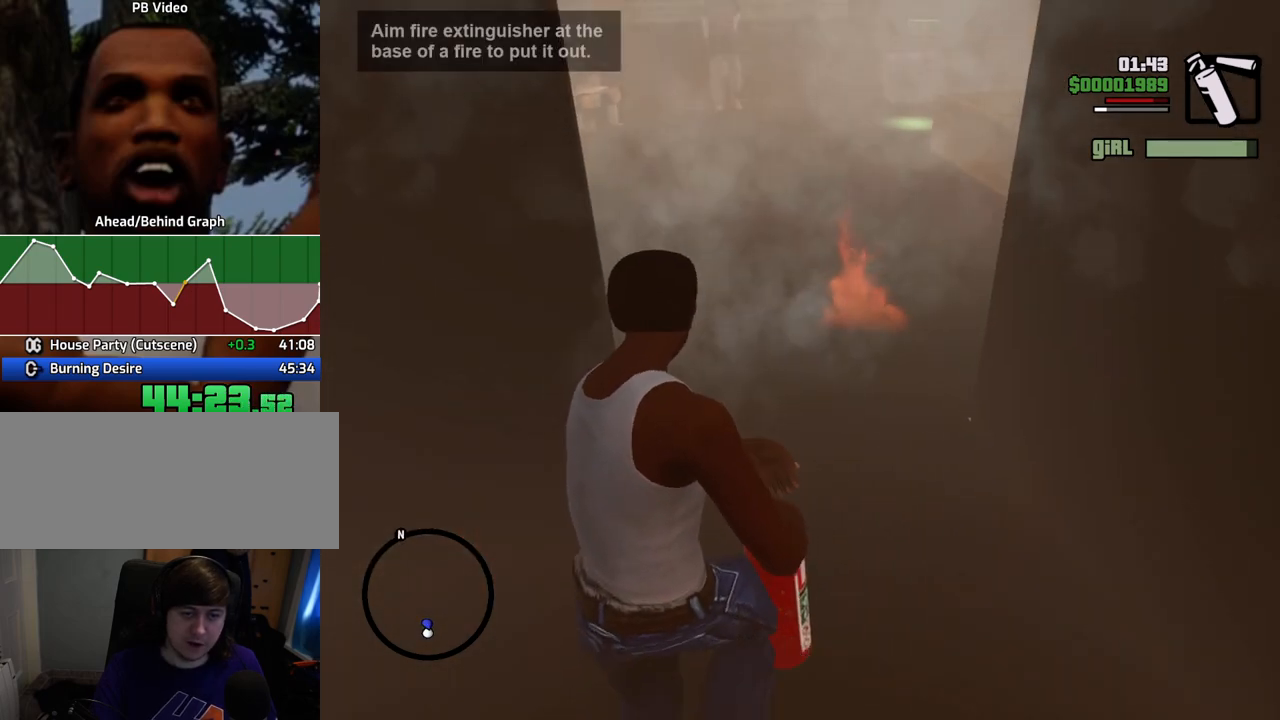
{"keys": ["w"], "mouse": [], "events": [[334, "d", "up"], [434, "mouse_left", "up"], [434, "mouse_right", "up"]]}
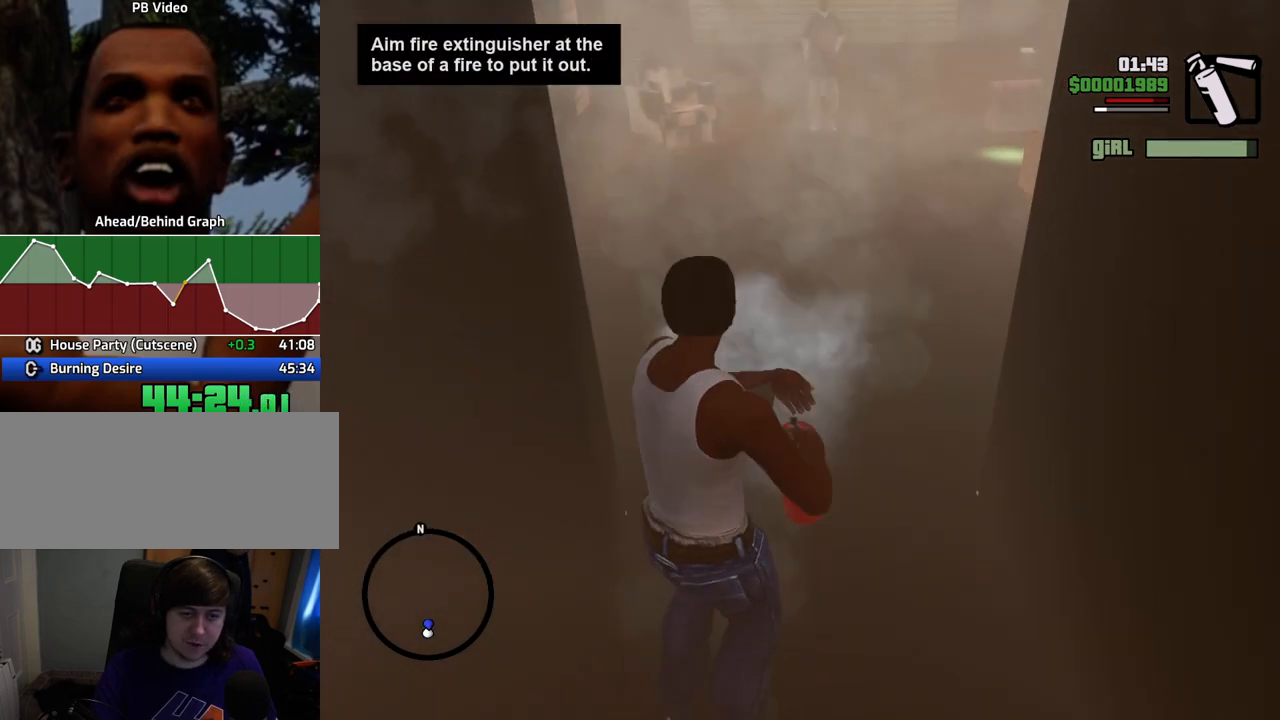
{"keys": ["w"], "mouse": [], "events": []}
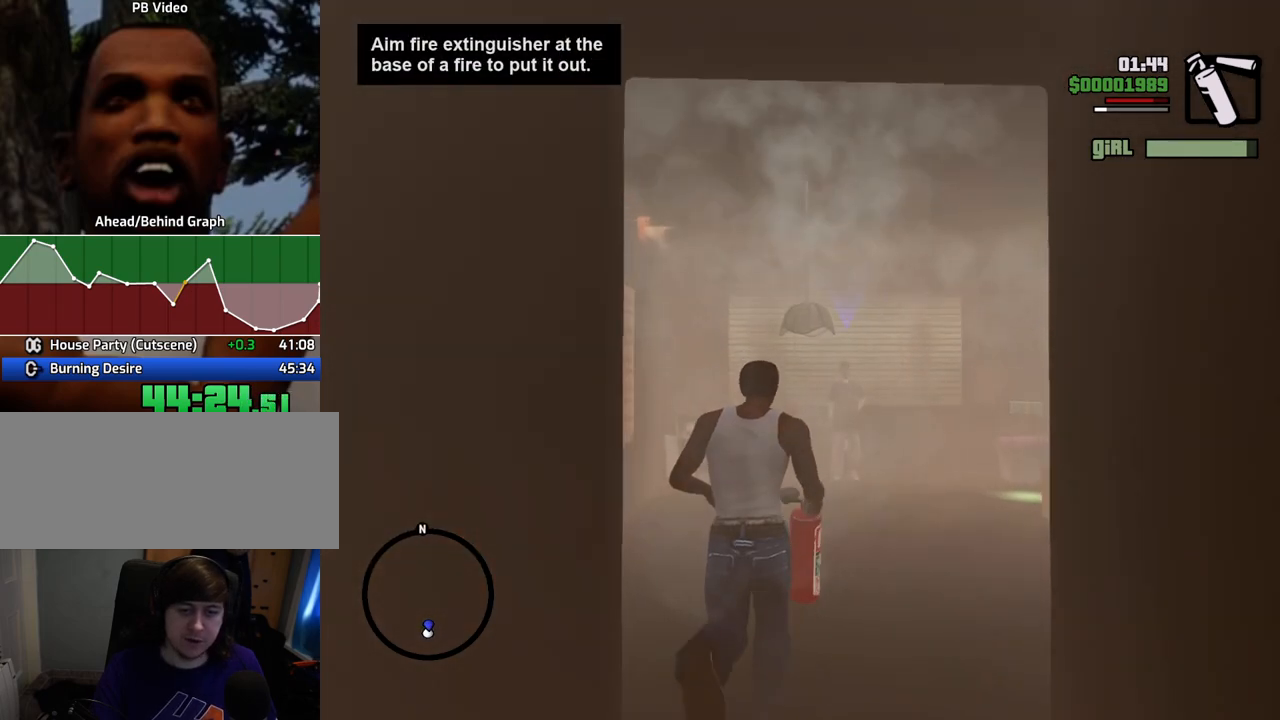
{"keys": ["w"], "mouse": [], "events": [[435, "space", "down"], [485, "space", "up"]]}
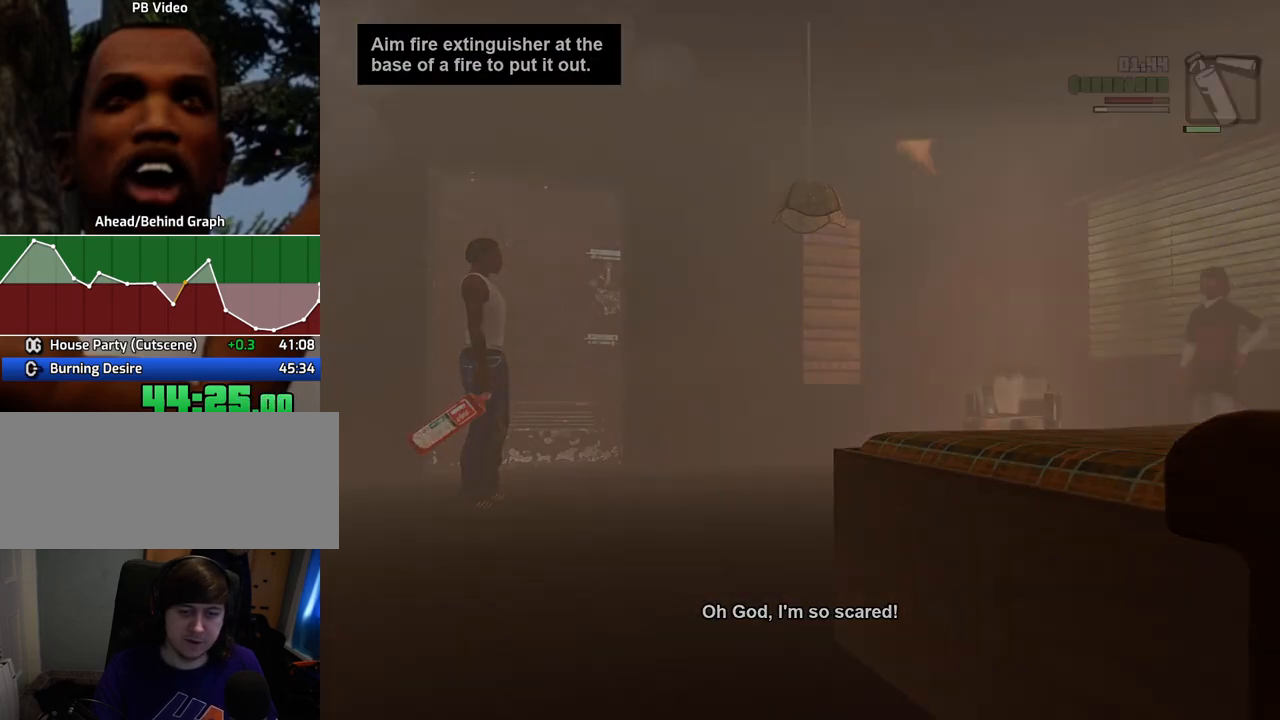
{"keys": ["d", "w"], "mouse": [], "events": [[66, "w", "up"], [116, "d", "down"], [116, "space", "down"], [167, "d", "up"], [217, "a", "down"], [217, "space", "up"], [217, "w", "down"], [300, "a", "up"], [300, "w", "up"], [350, "d", "down"], [451, "w", "down"]]}
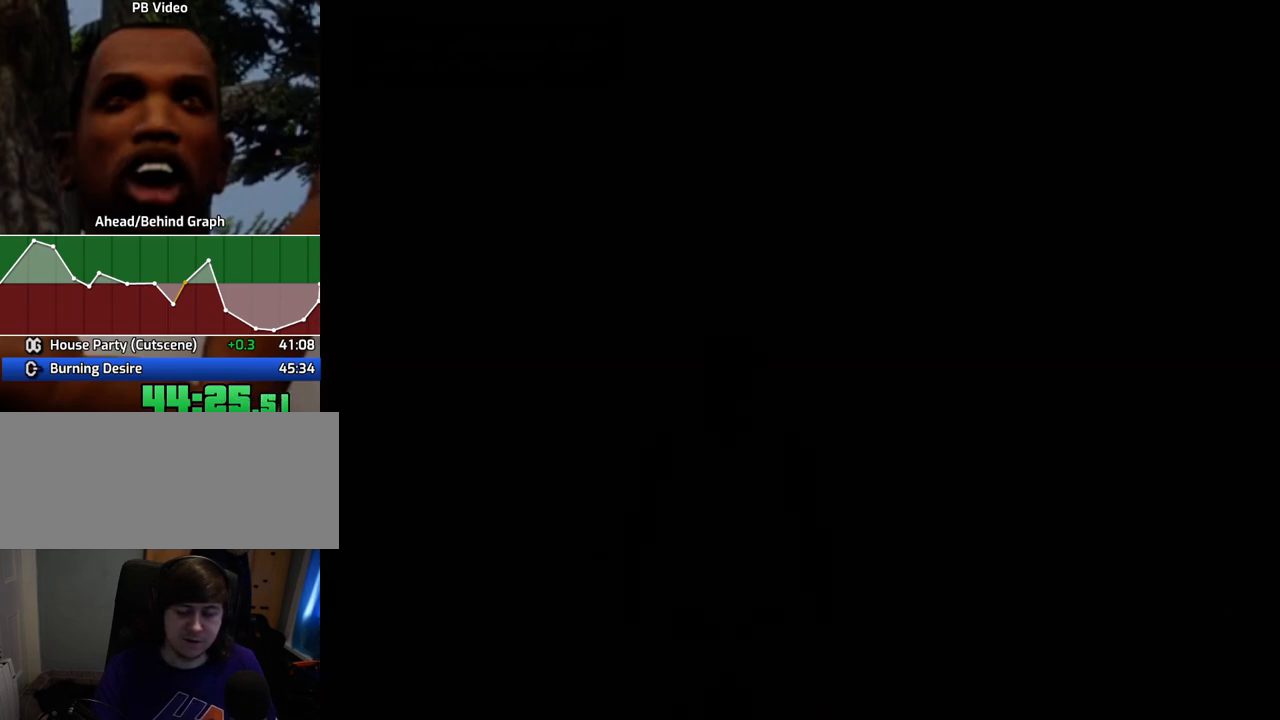
{"keys": ["d", "w"], "mouse": [], "events": []}